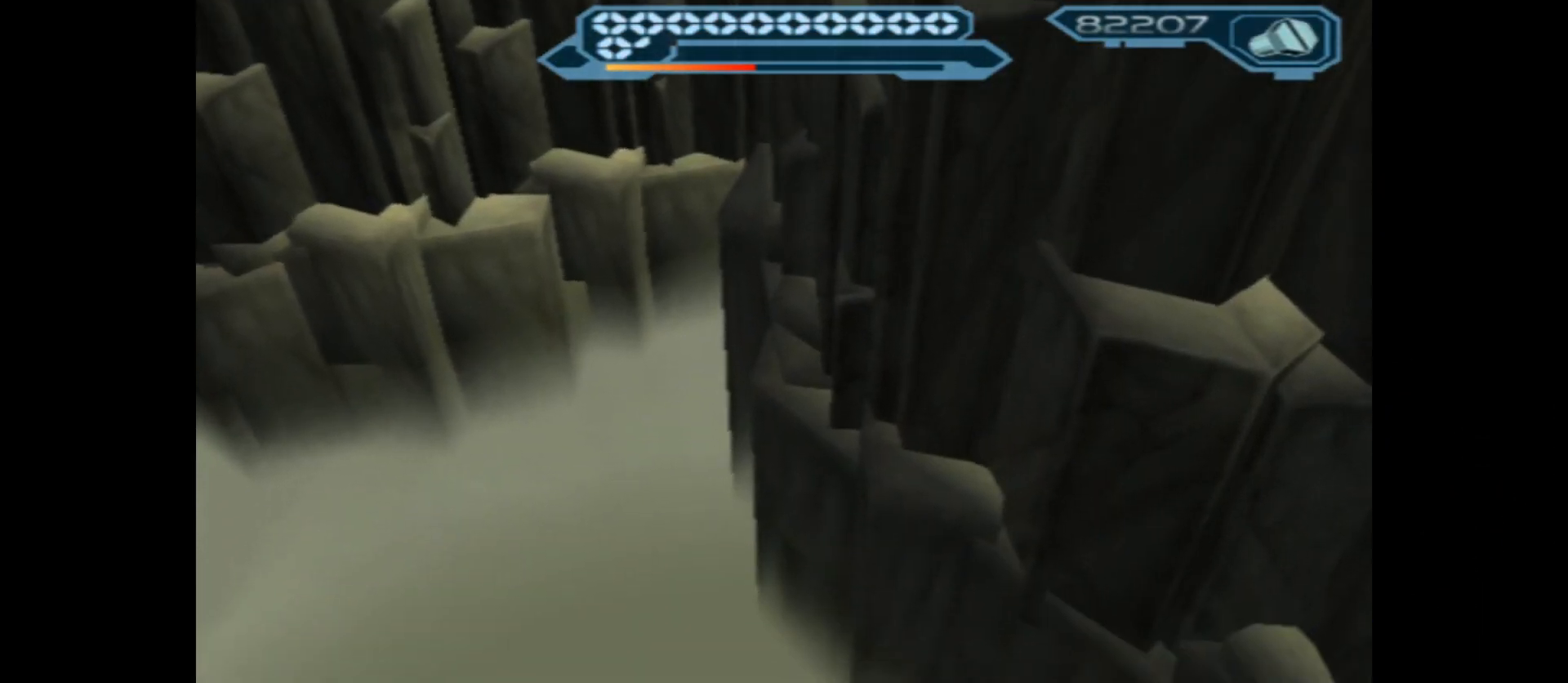
Gameplay with a controller (Xbox layout); each line is a JSON object with the inputs held at the frame after it. "events" lists button and stick changes between this image and that frame as [ms after this image, input, new state], when the widget could be followed in between.
{"buttons": [], "left_stick": "center", "right_stick": "center", "events": []}
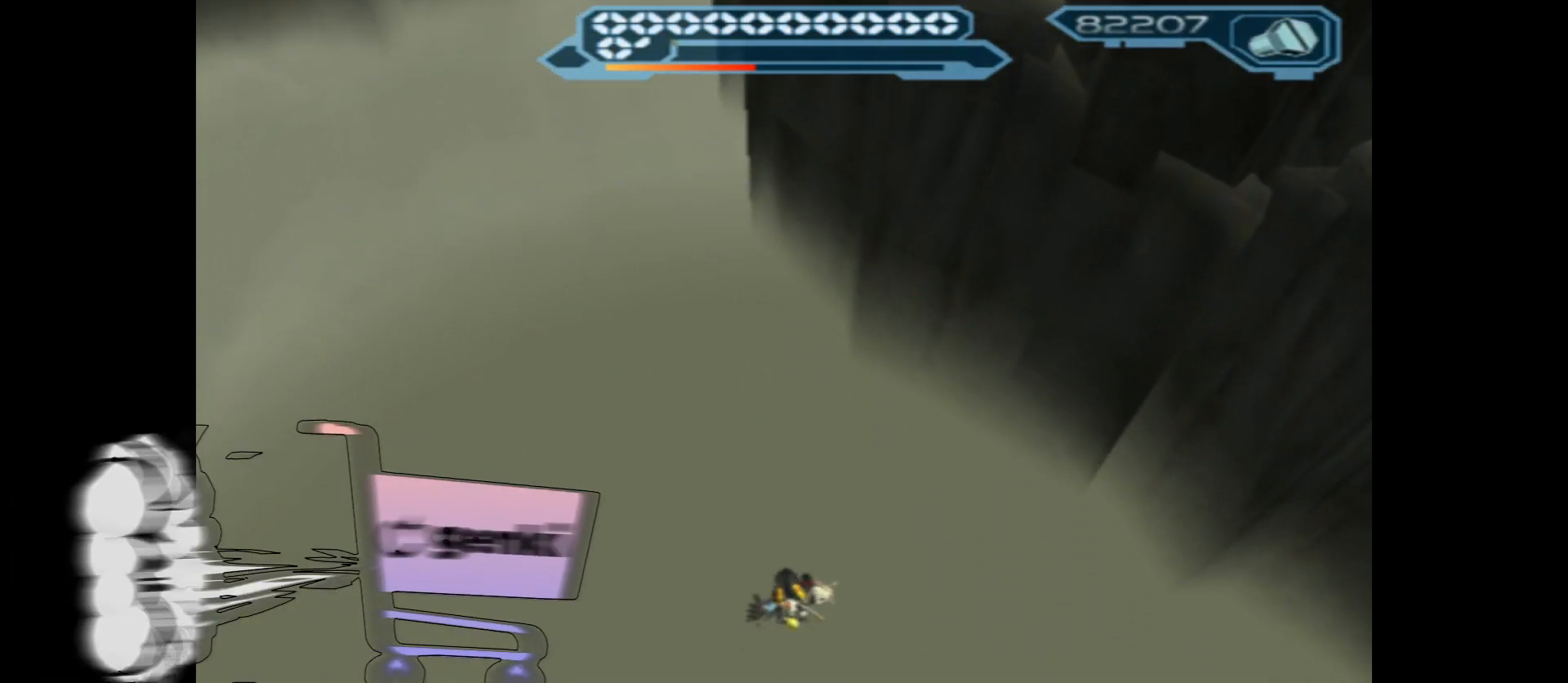
{"buttons": [], "left_stick": "center", "right_stick": "center", "events": []}
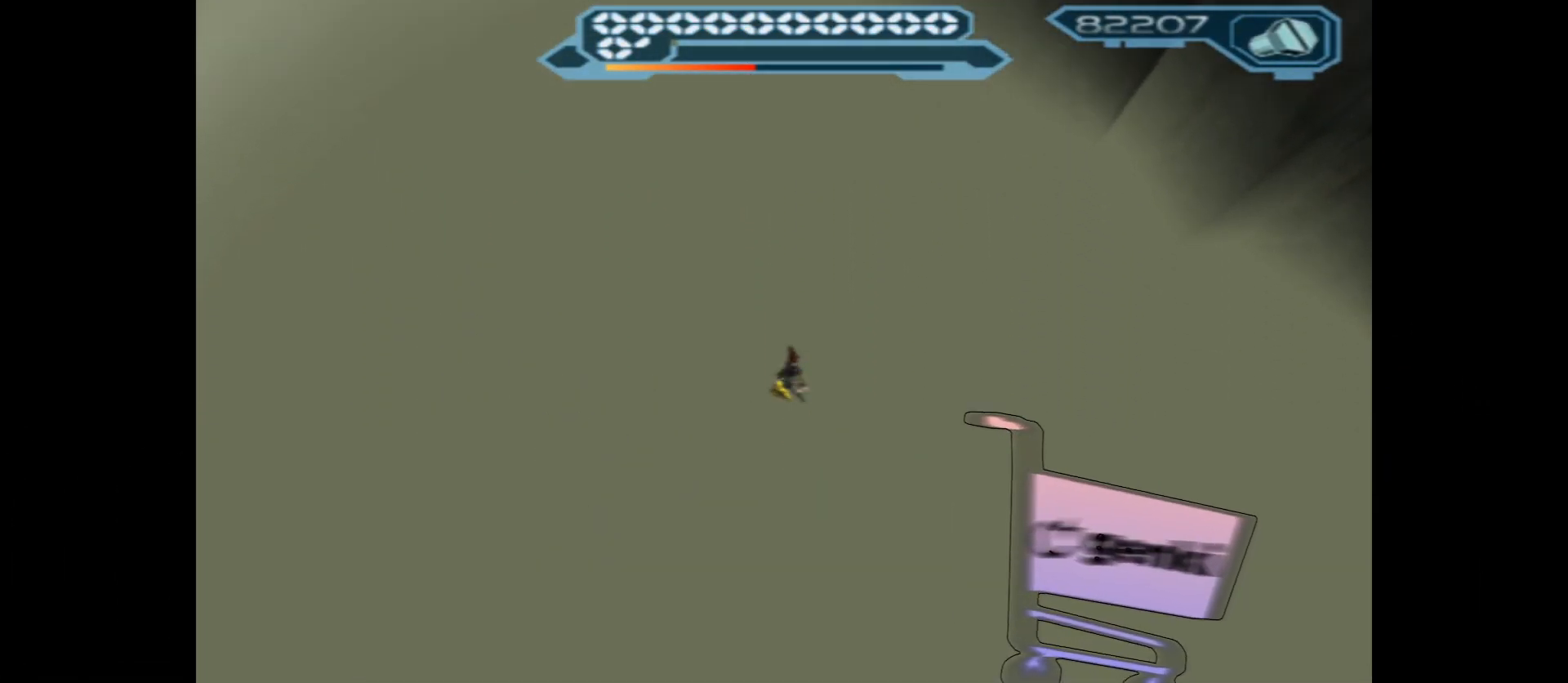
{"buttons": [], "left_stick": "center", "right_stick": "center", "events": []}
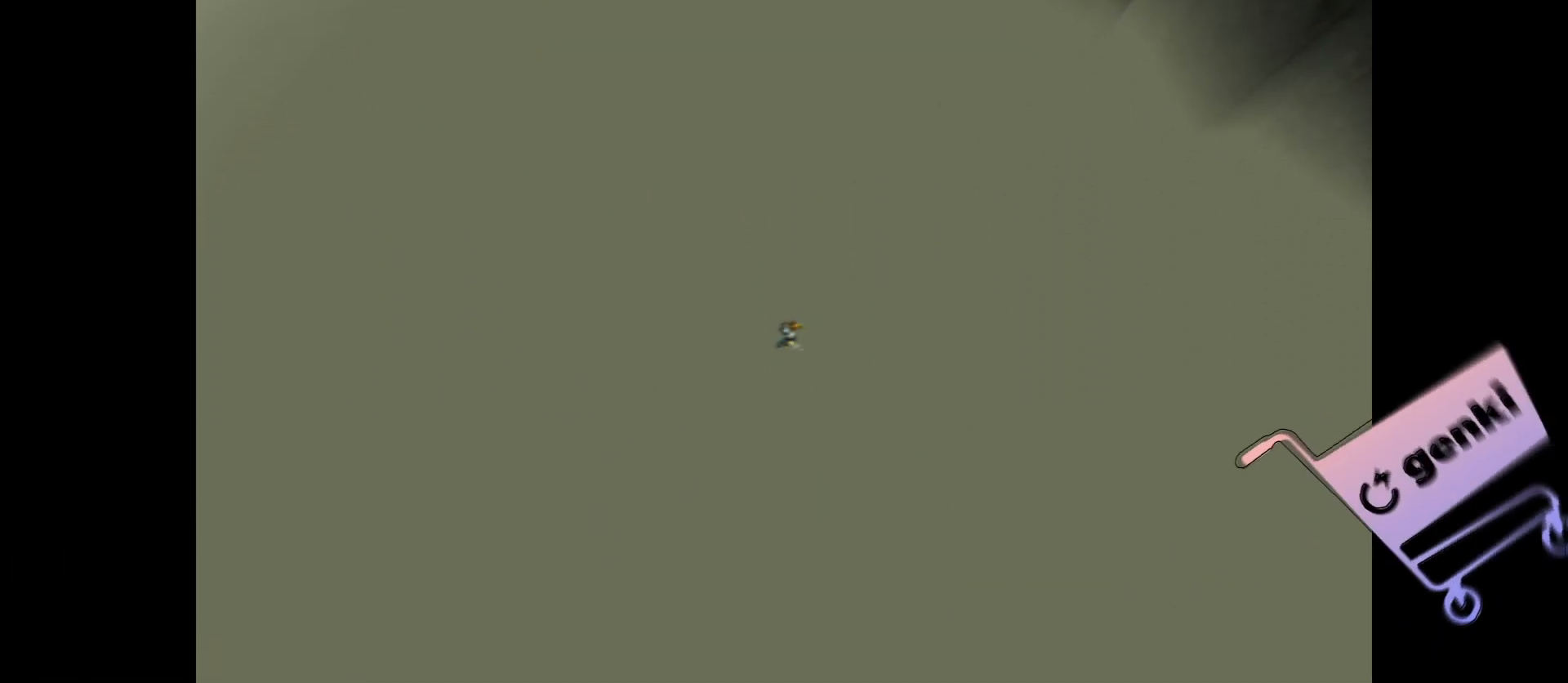
{"buttons": [], "left_stick": "center", "right_stick": "center", "events": []}
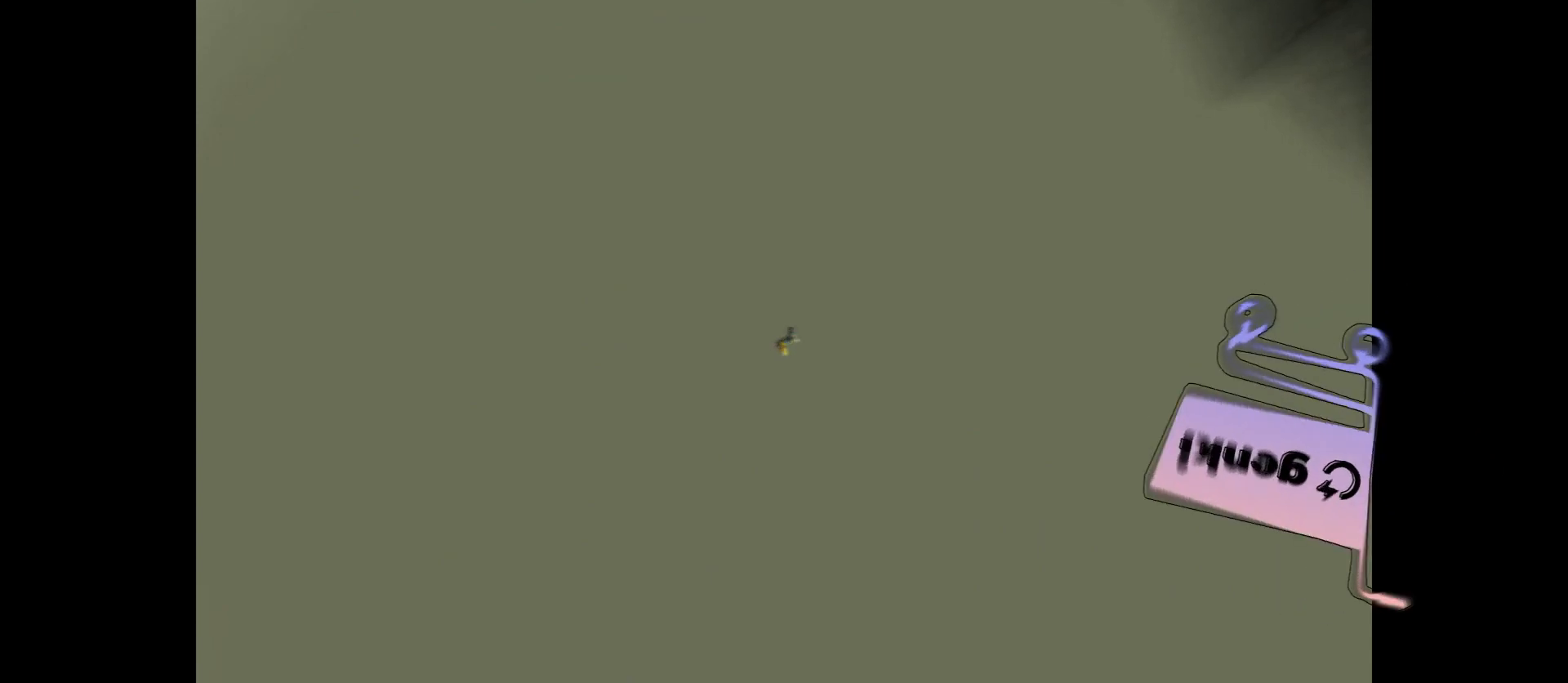
{"buttons": [], "left_stick": "center", "right_stick": "center", "events": []}
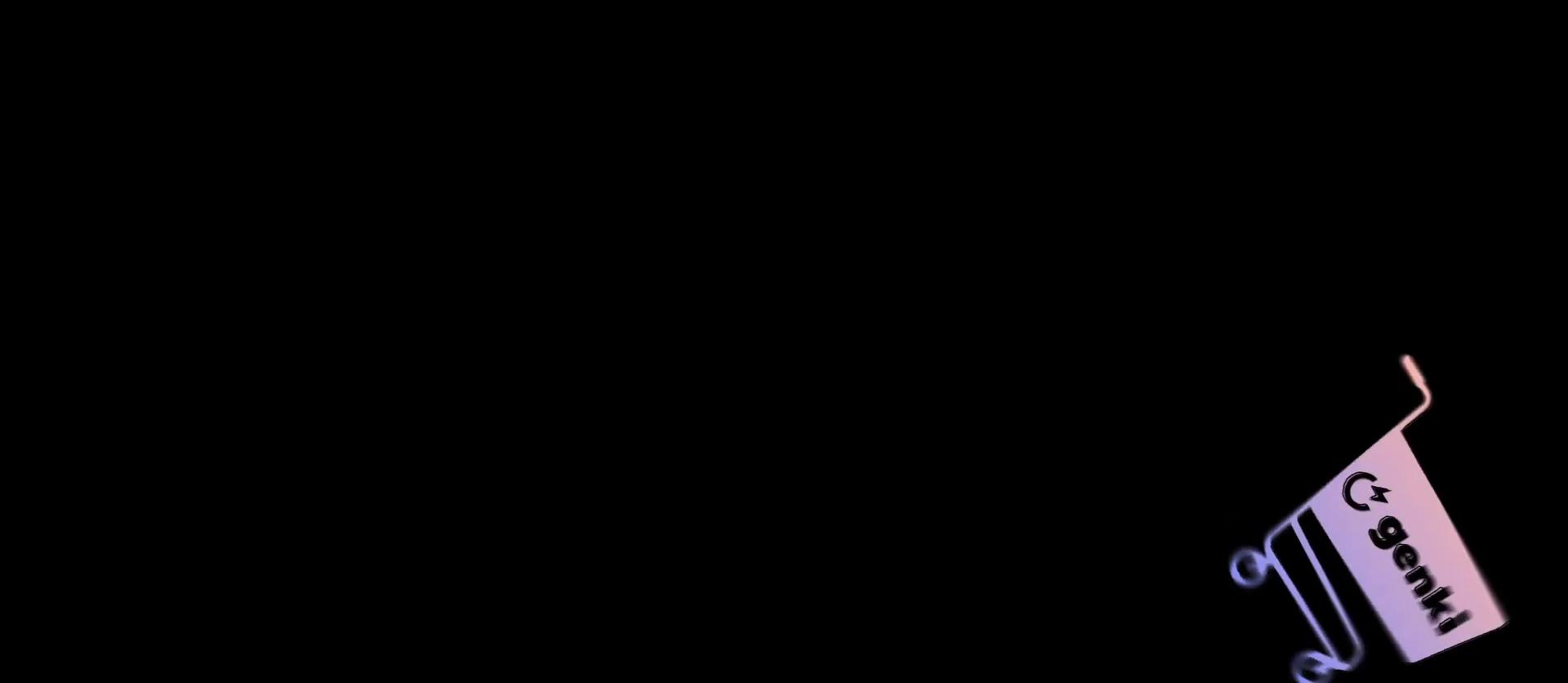
{"buttons": [], "left_stick": "center", "right_stick": "center", "events": []}
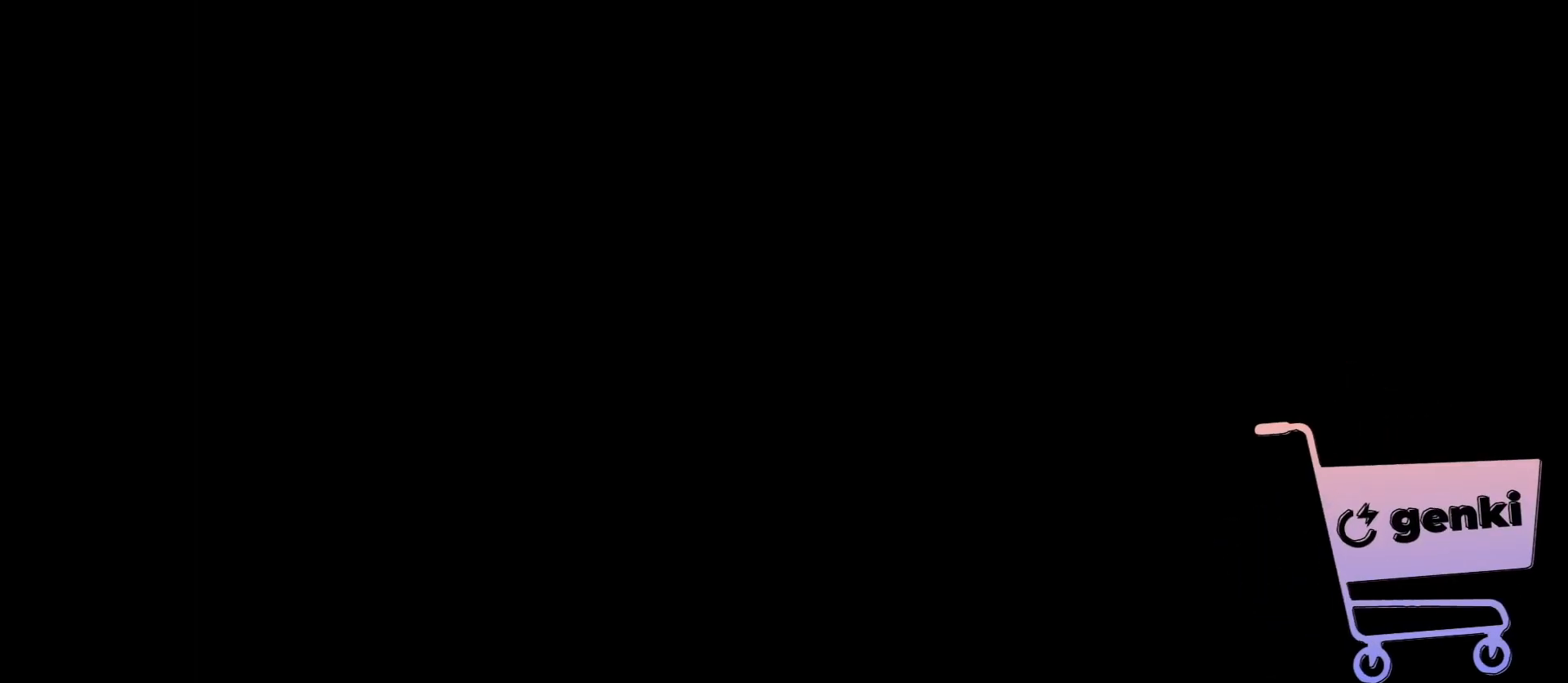
{"buttons": ["START"], "left_stick": "center", "right_stick": "center", "events": [[400, "START", "down"]]}
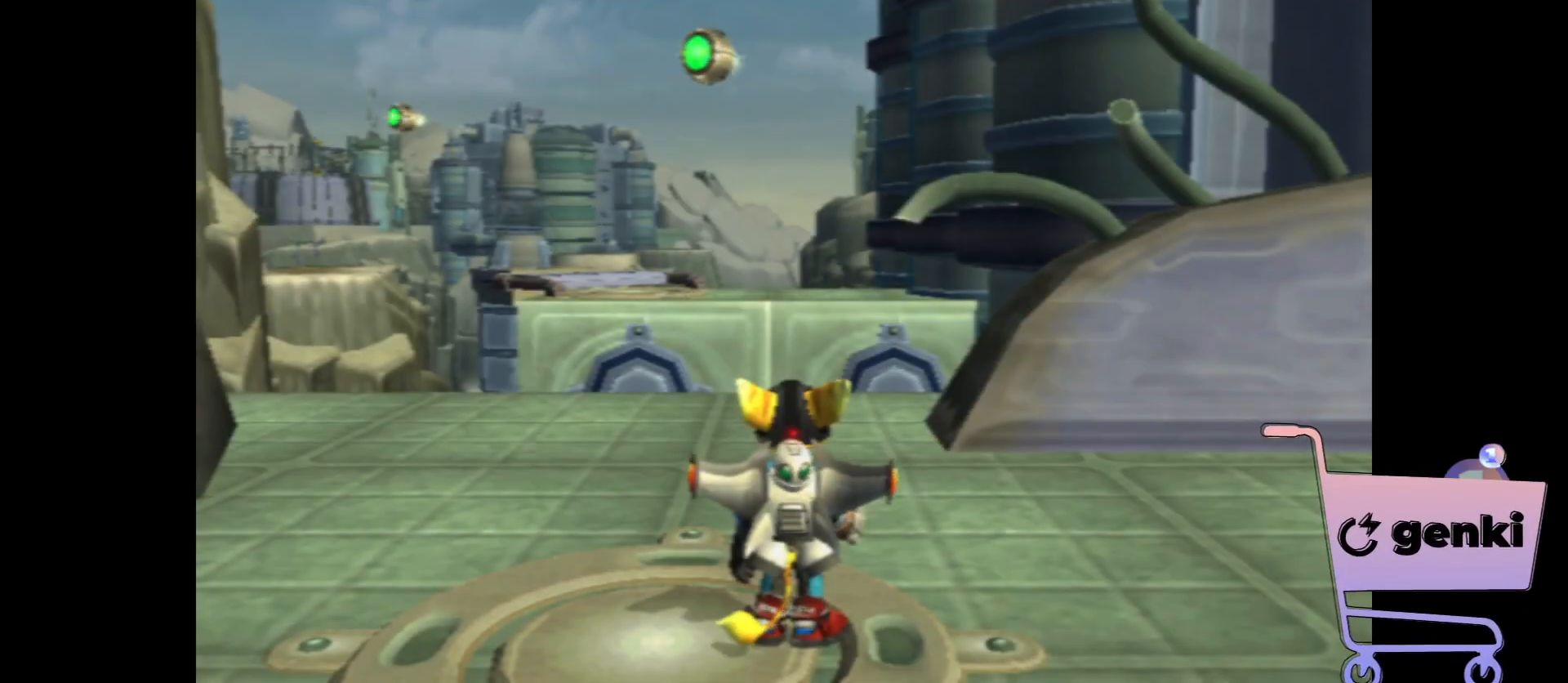
{"buttons": [], "left_stick": "center", "right_stick": "center", "events": [[50, "START", "up"]]}
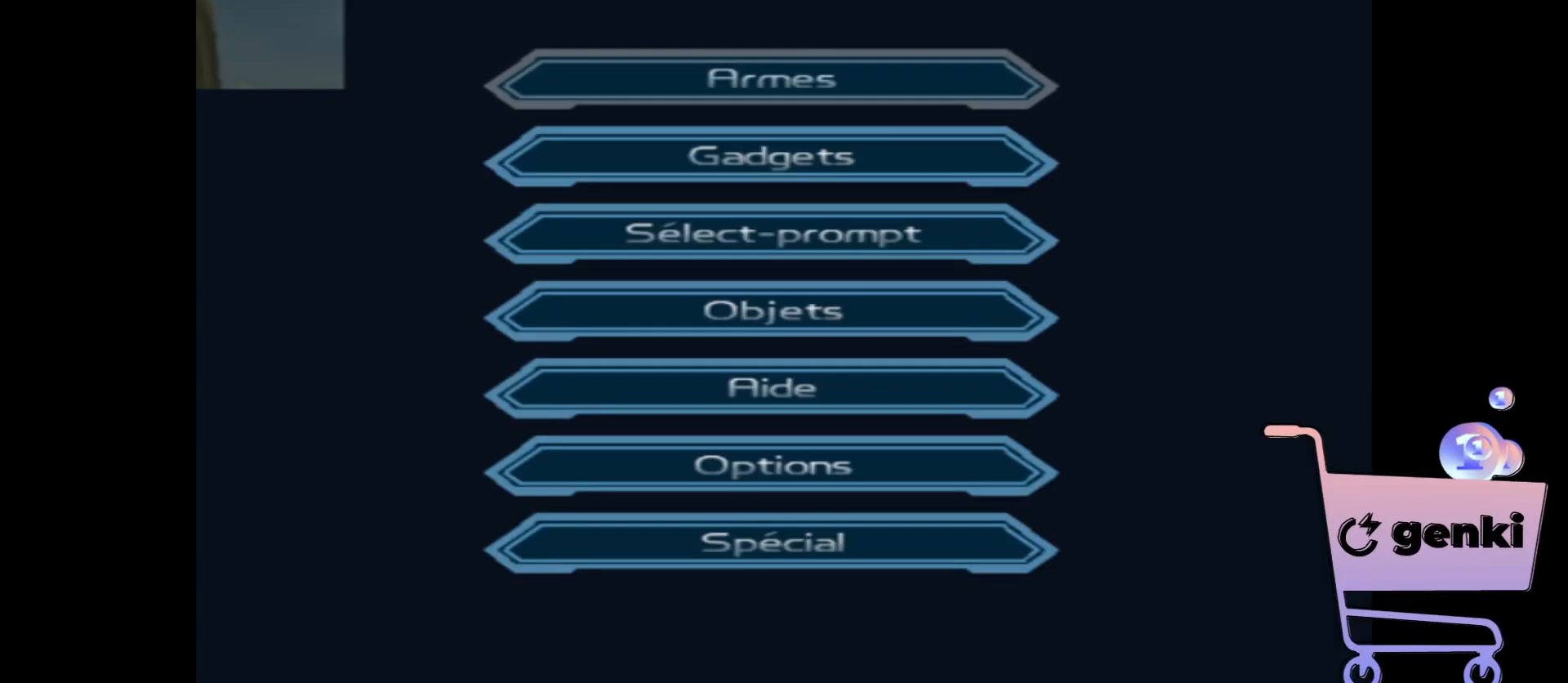
{"buttons": [], "left_stick": "center", "right_stick": "center", "events": [[317, "left_stick", "down"], [433, "left_stick", "center"]]}
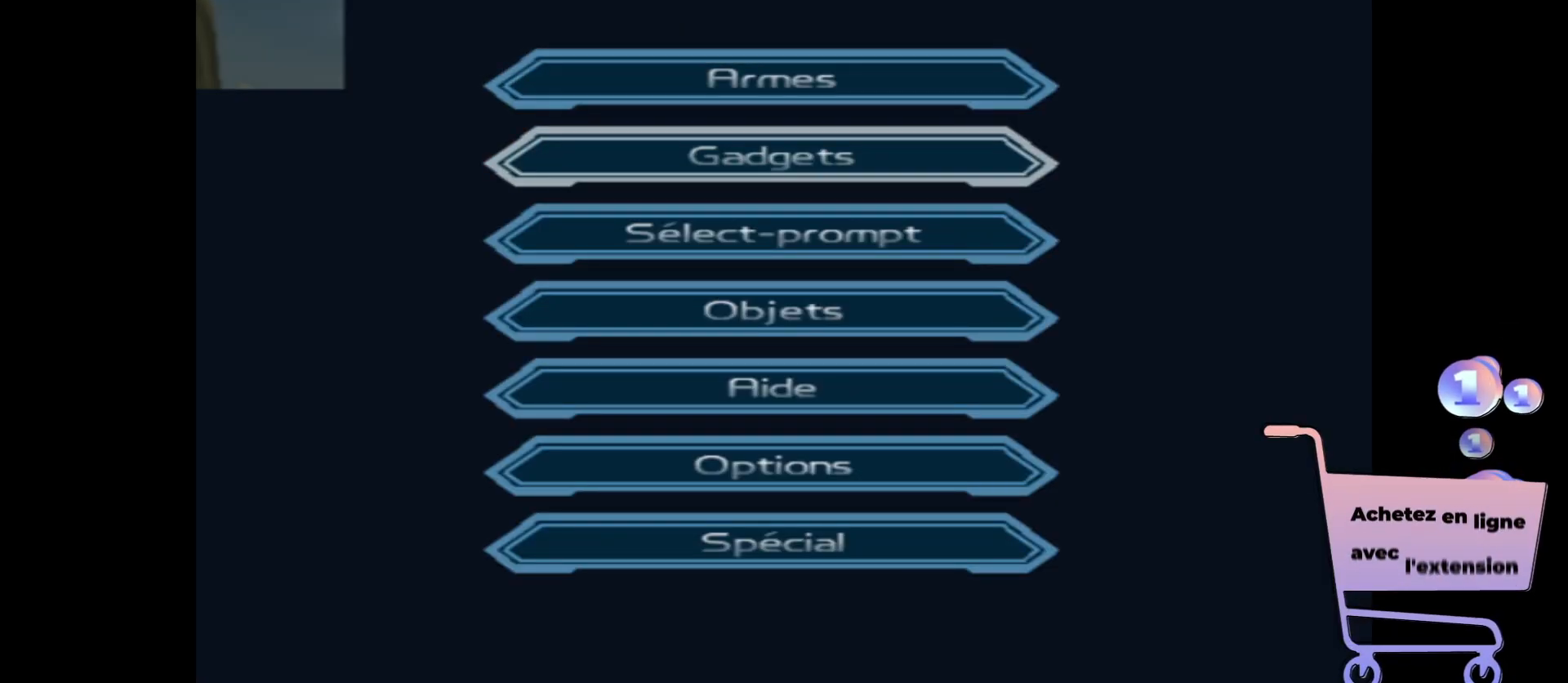
{"buttons": [], "left_stick": "center", "right_stick": "center", "events": [[17, "left_stick", "down"], [117, "left_stick", "center"], [200, "left_stick", "down"], [317, "left_stick", "center"]]}
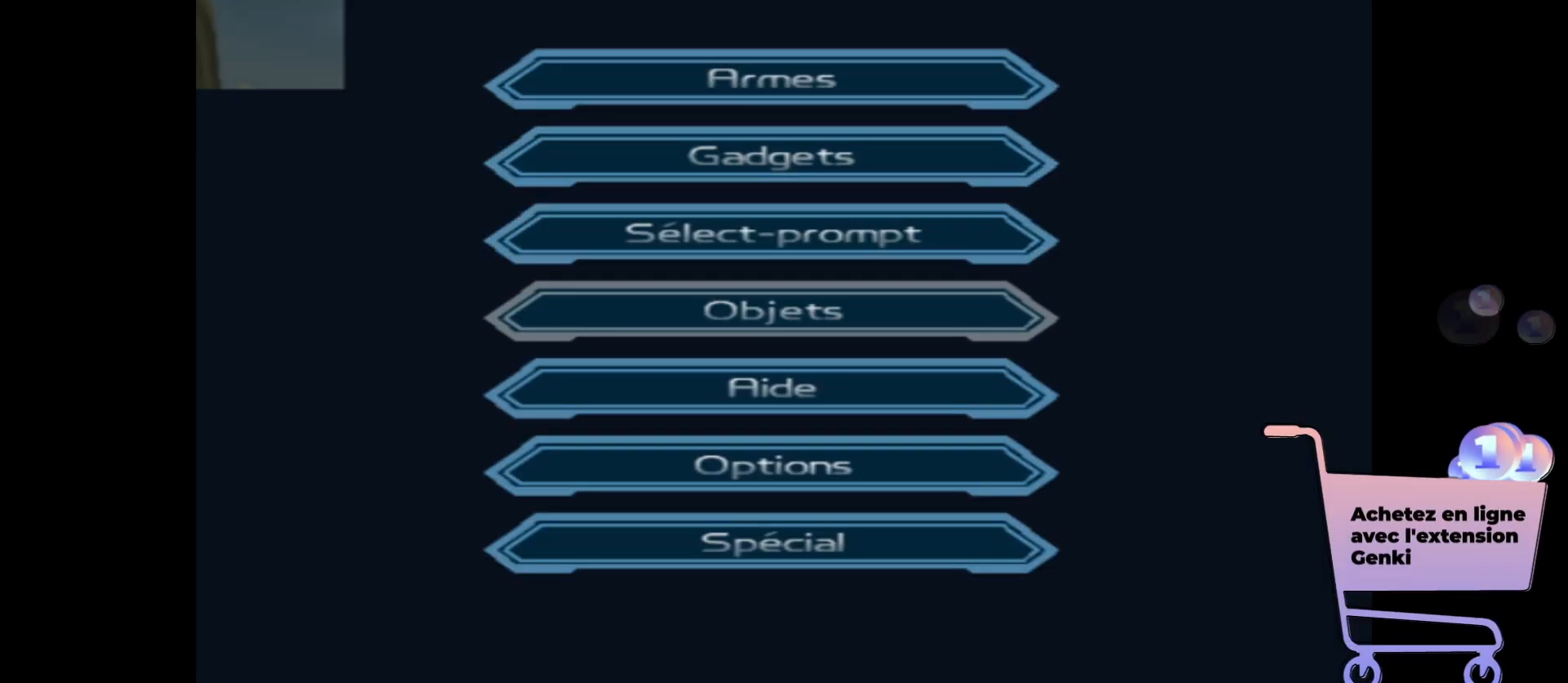
{"buttons": [], "left_stick": "center", "right_stick": "center", "events": [[50, "A", "down"], [183, "A", "up"]]}
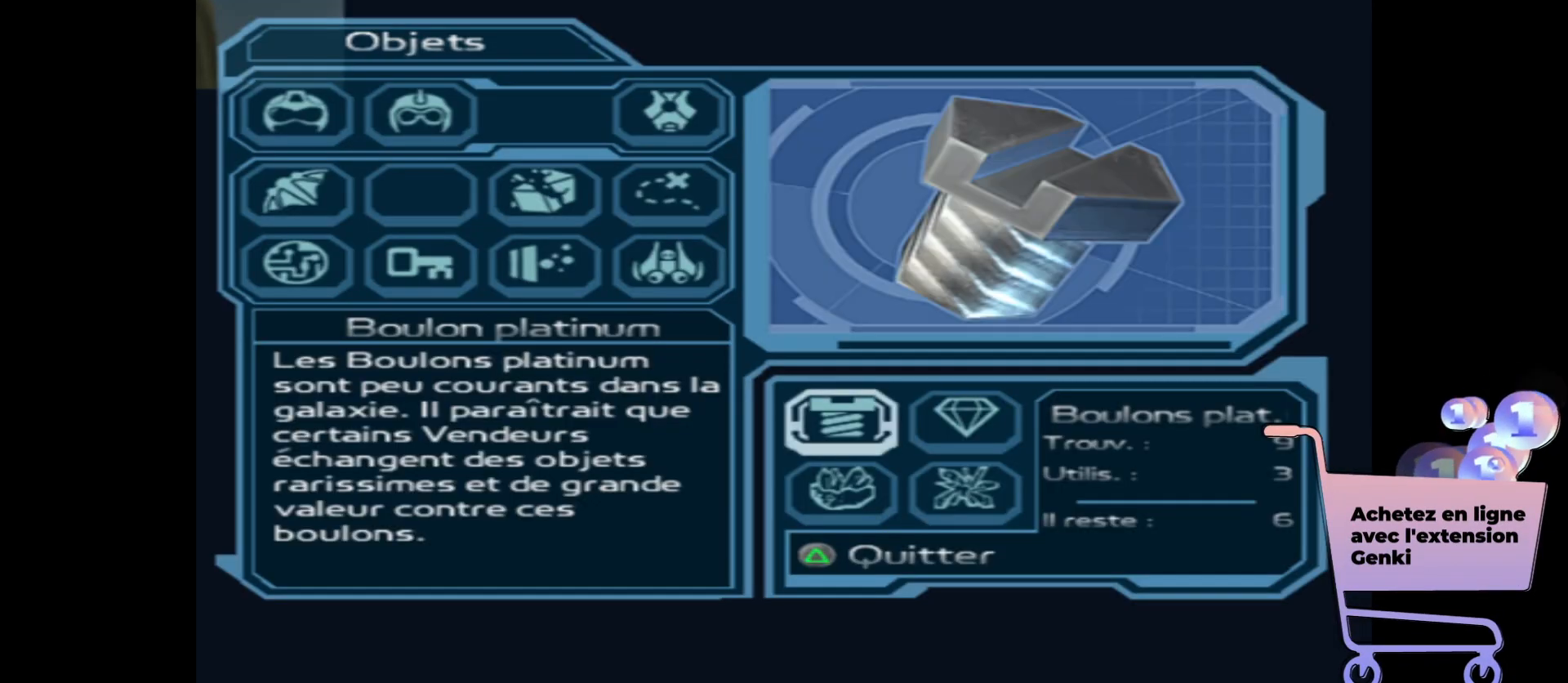
{"buttons": [], "left_stick": "center", "right_stick": "center", "events": []}
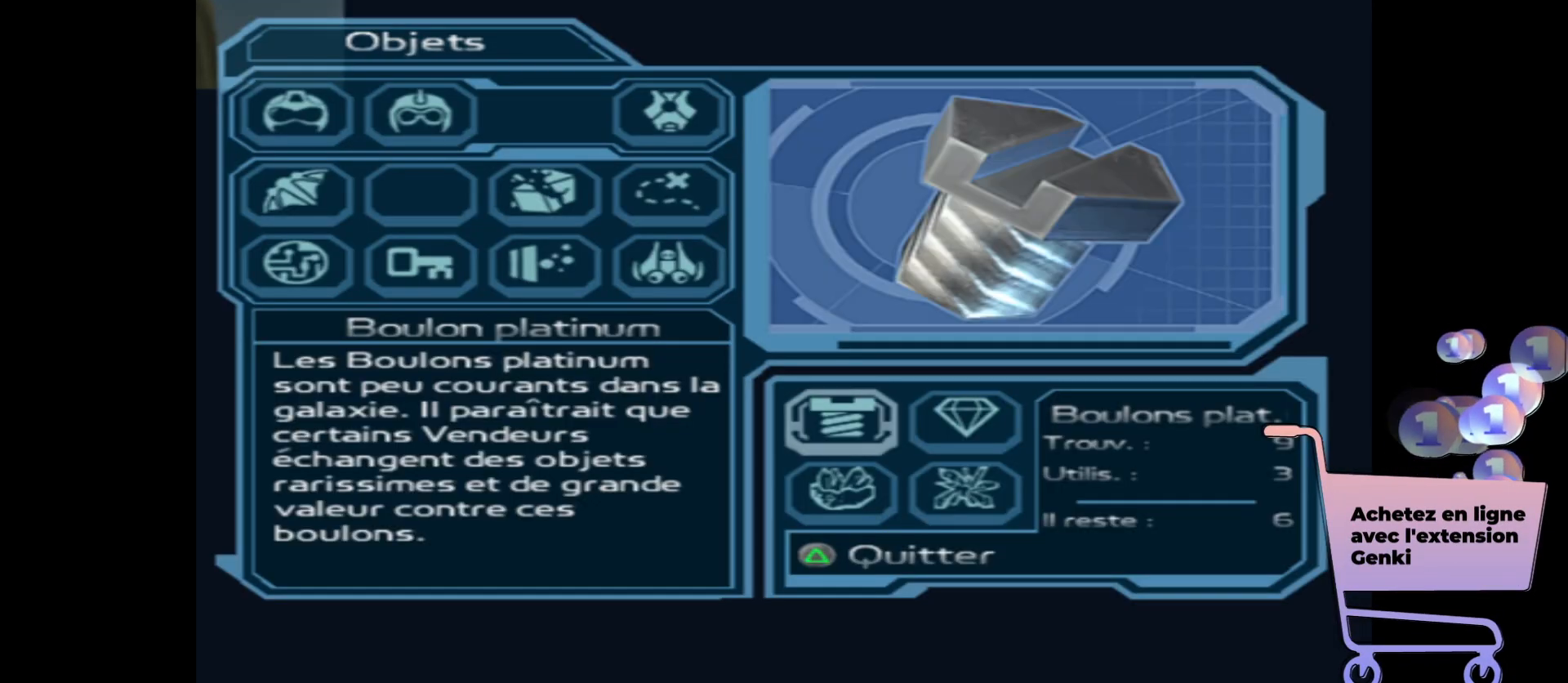
{"buttons": [], "left_stick": "center", "right_stick": "center", "events": [[333, "Y", "down"], [433, "Y", "up"]]}
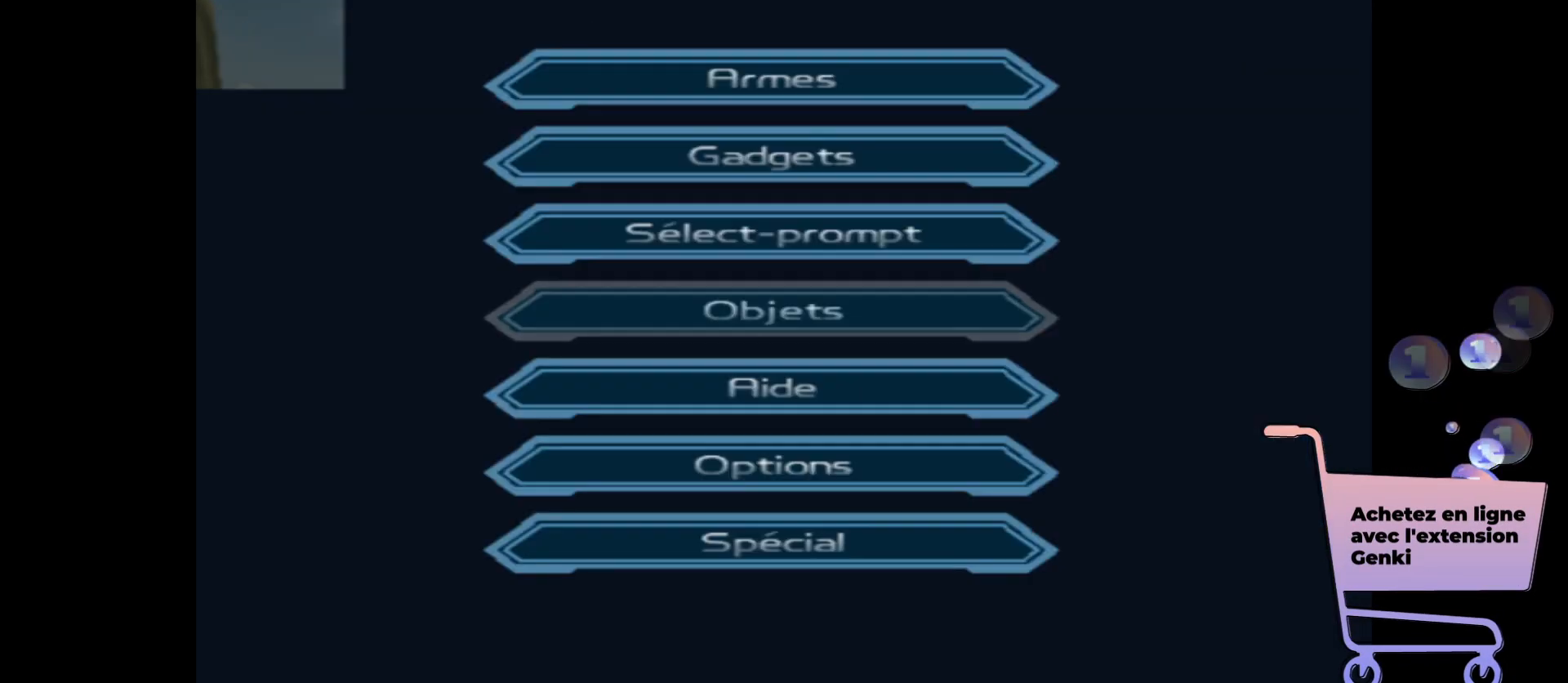
{"buttons": [], "left_stick": "center", "right_stick": "center", "events": [[383, "Y", "down"], [467, "Y", "up"]]}
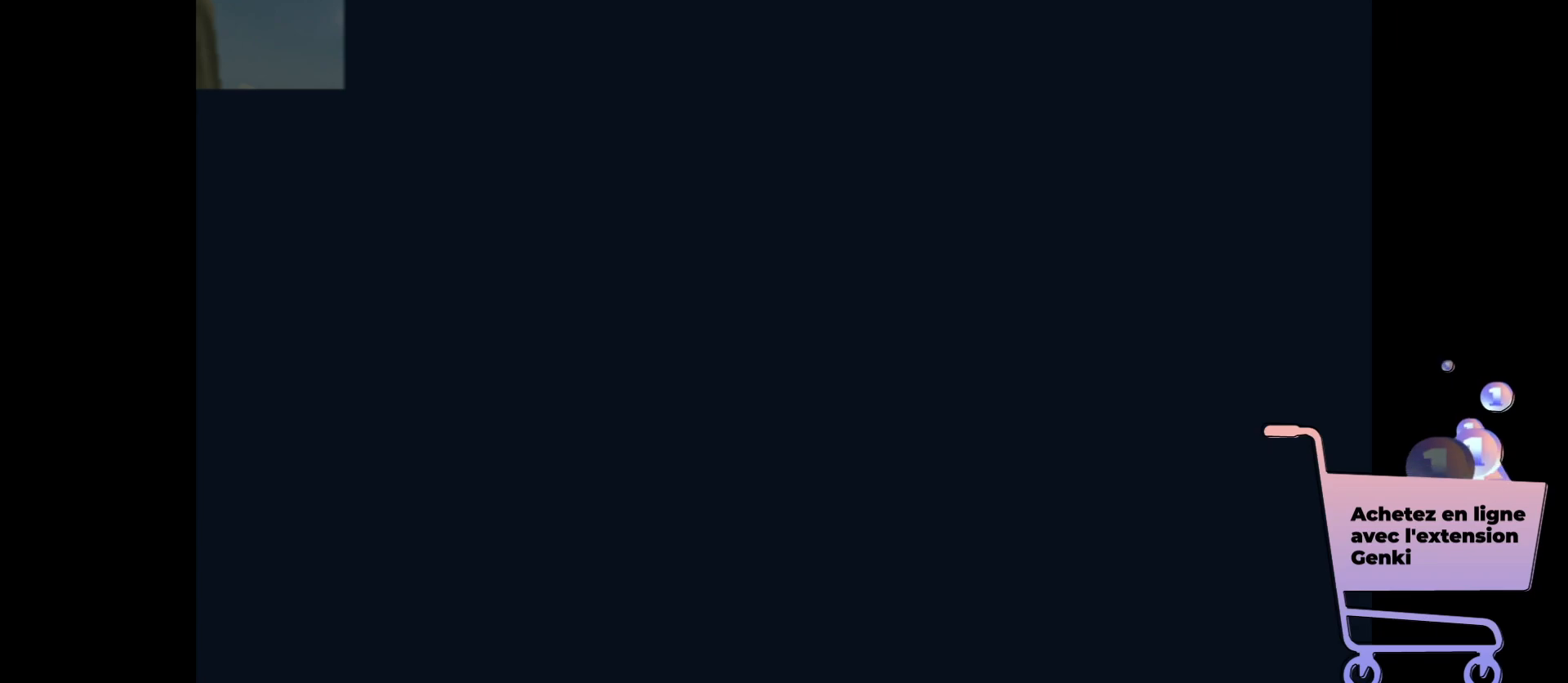
{"buttons": [], "left_stick": "center", "right_stick": "left", "events": [[500, "right_stick", "left"]]}
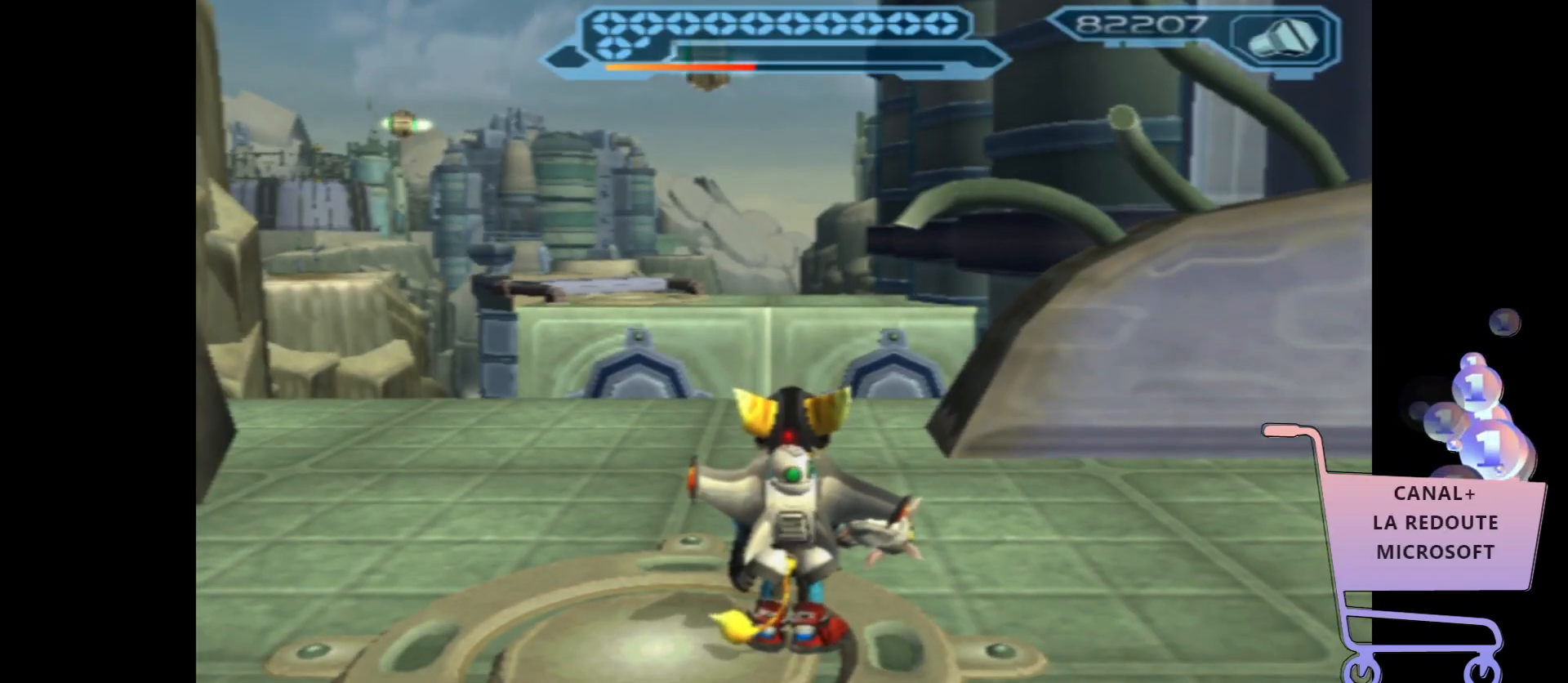
{"buttons": [], "left_stick": "down-left", "right_stick": "left", "events": [[33, "left_stick", "left"], [333, "left_stick", "down-left"]]}
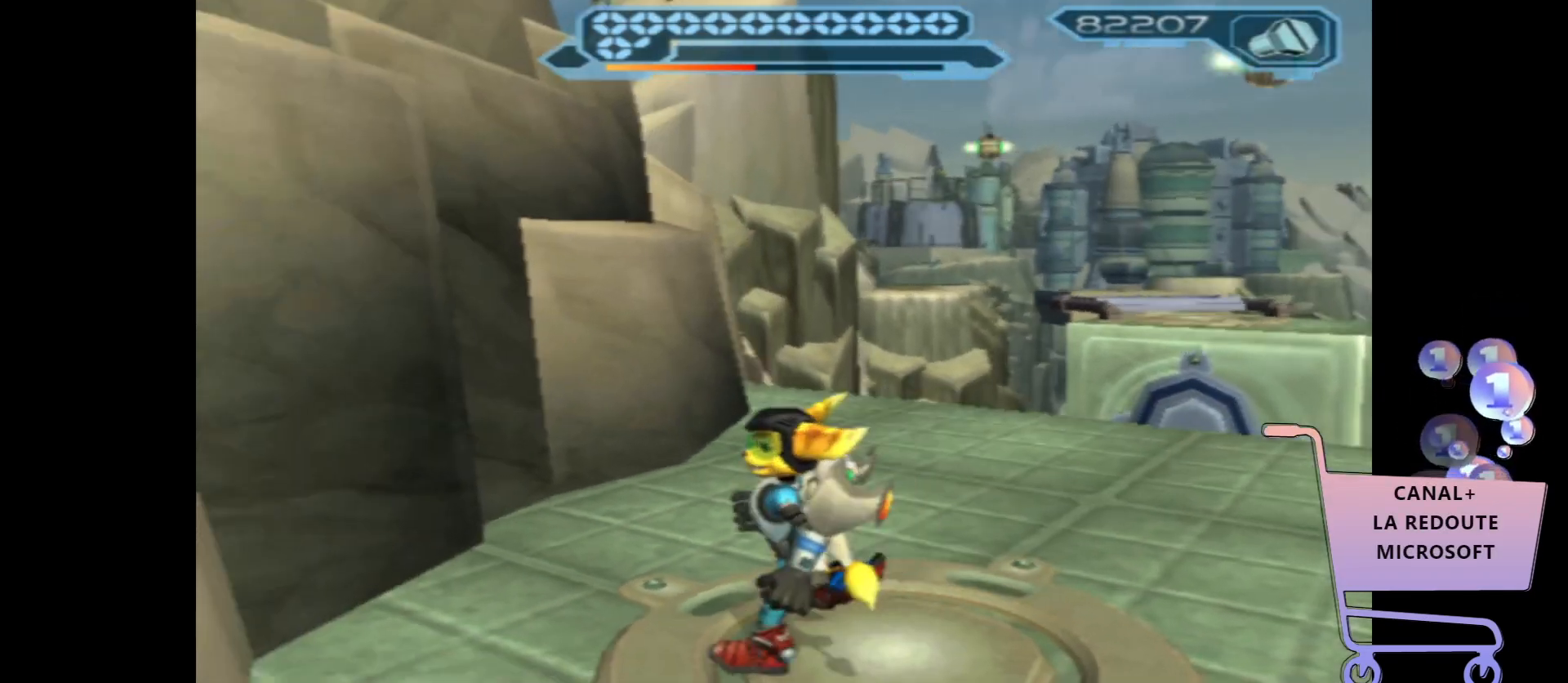
{"buttons": [], "left_stick": "left", "right_stick": "left", "events": [[350, "left_stick", "left"]]}
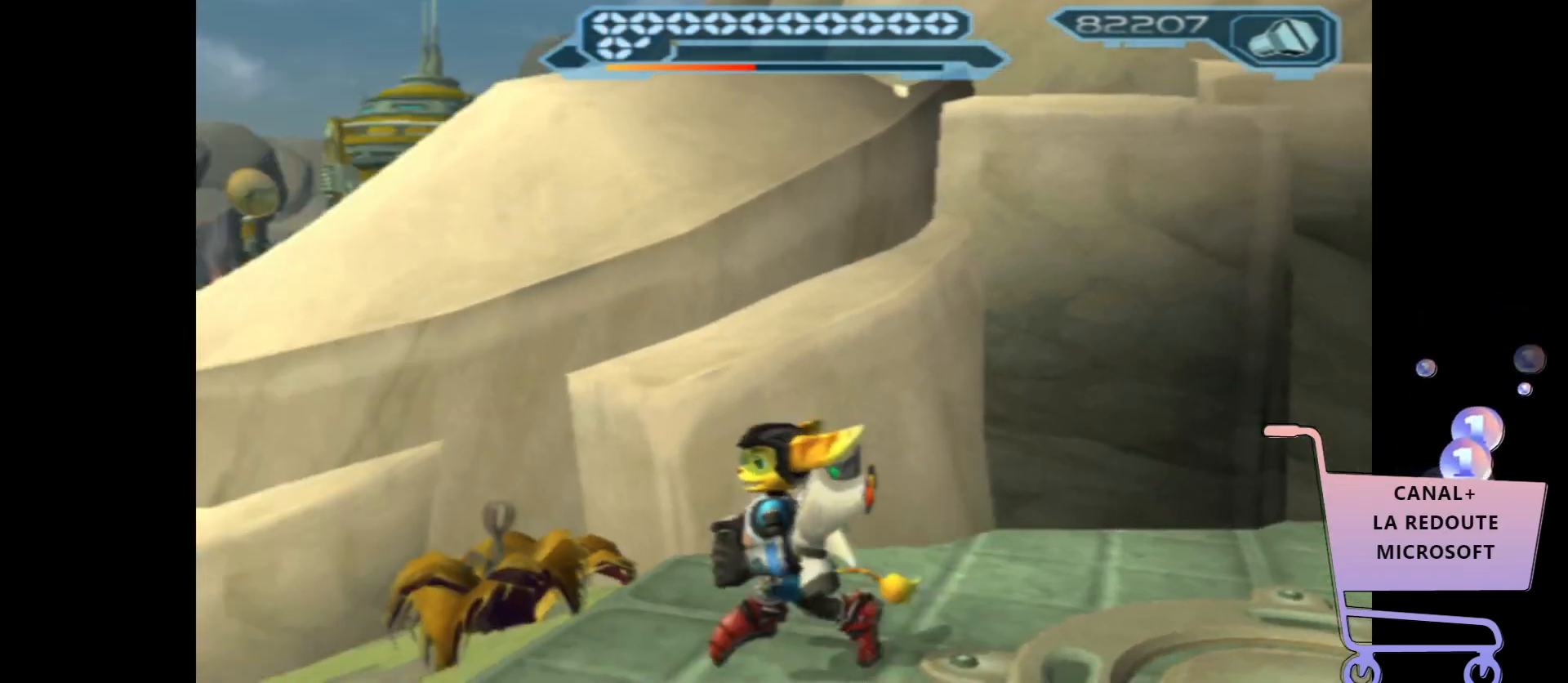
{"buttons": [], "left_stick": "center", "right_stick": "center", "events": [[117, "left_stick", "center"], [483, "right_stick", "center"]]}
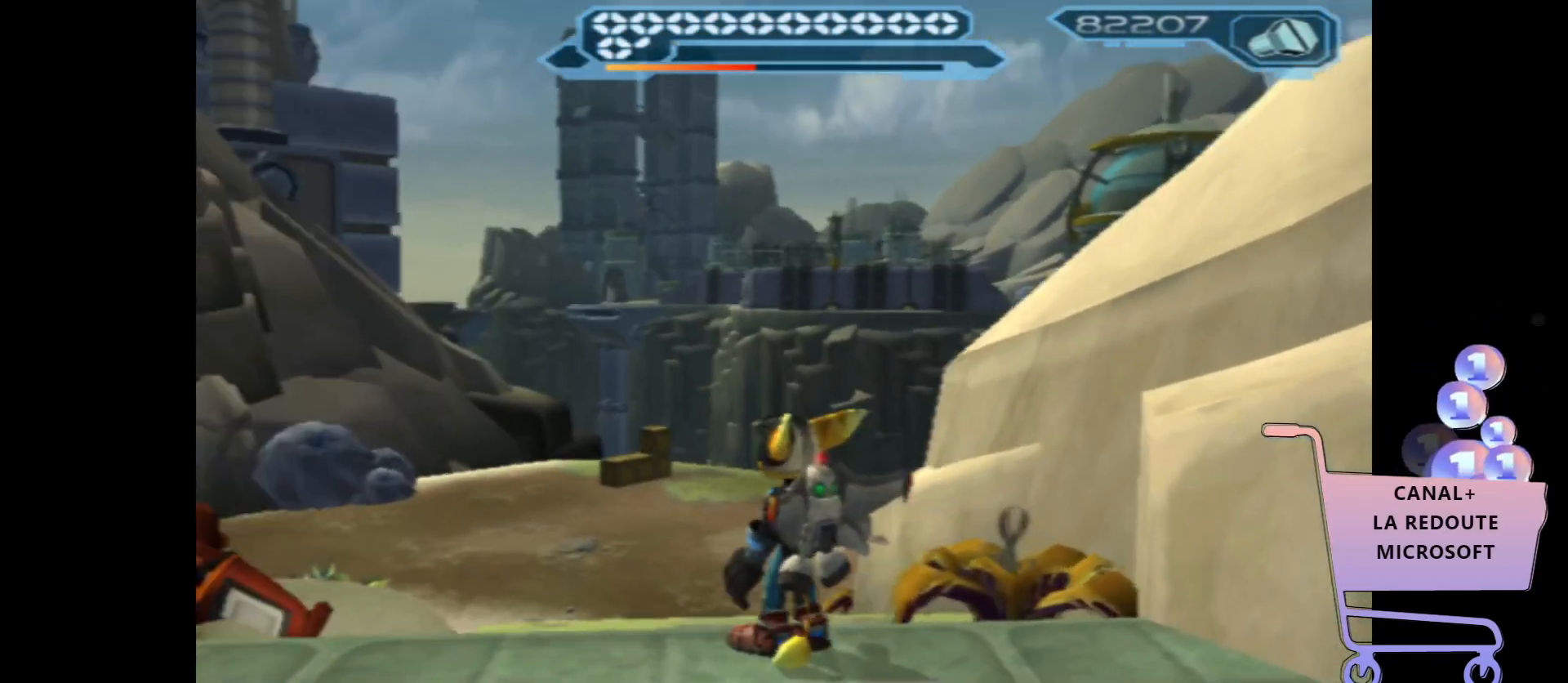
{"buttons": [], "left_stick": "up", "right_stick": "center", "events": [[67, "left_stick", "up"], [200, "left_stick", "up-left"], [317, "right_stick", "left"], [450, "left_stick", "up"], [467, "right_stick", "center"]]}
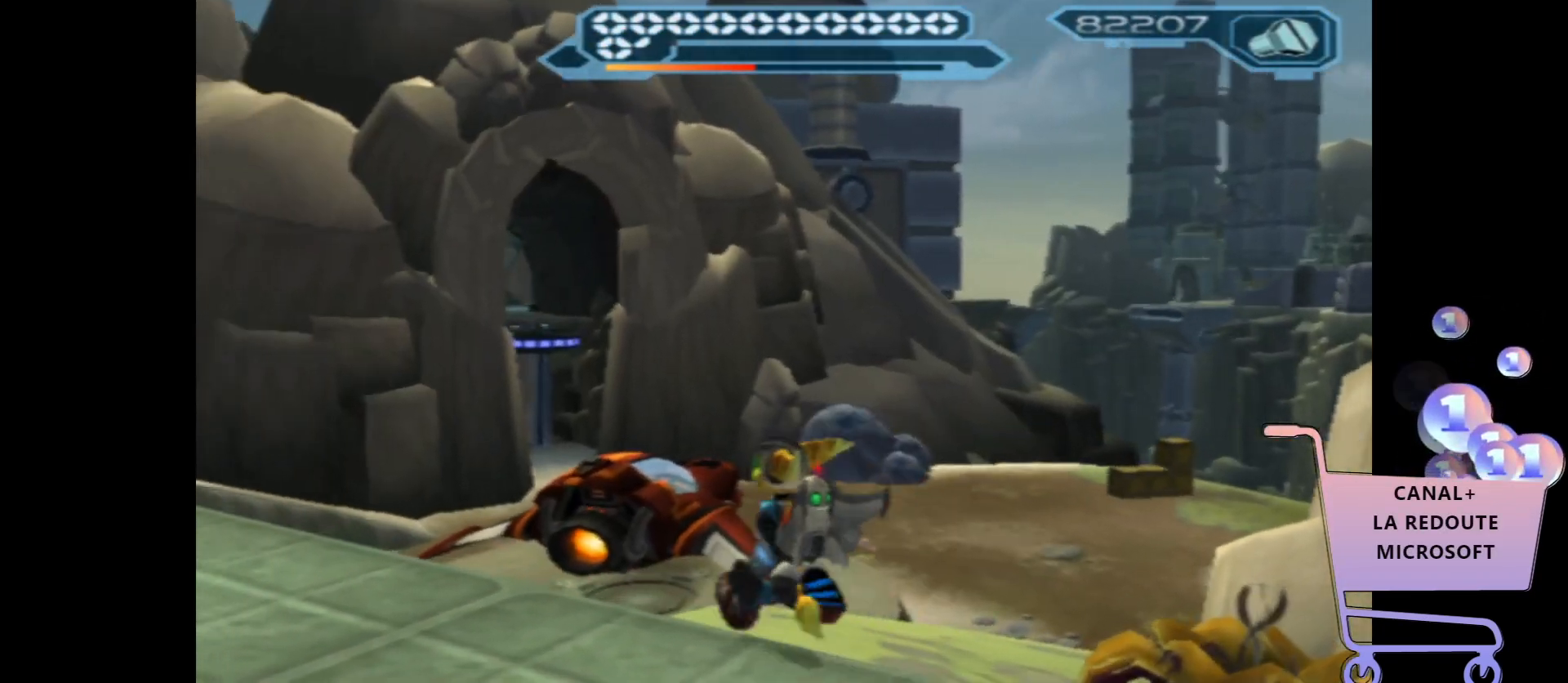
{"buttons": ["A"], "left_stick": "up", "right_stick": "center", "events": [[83, "A", "down"]]}
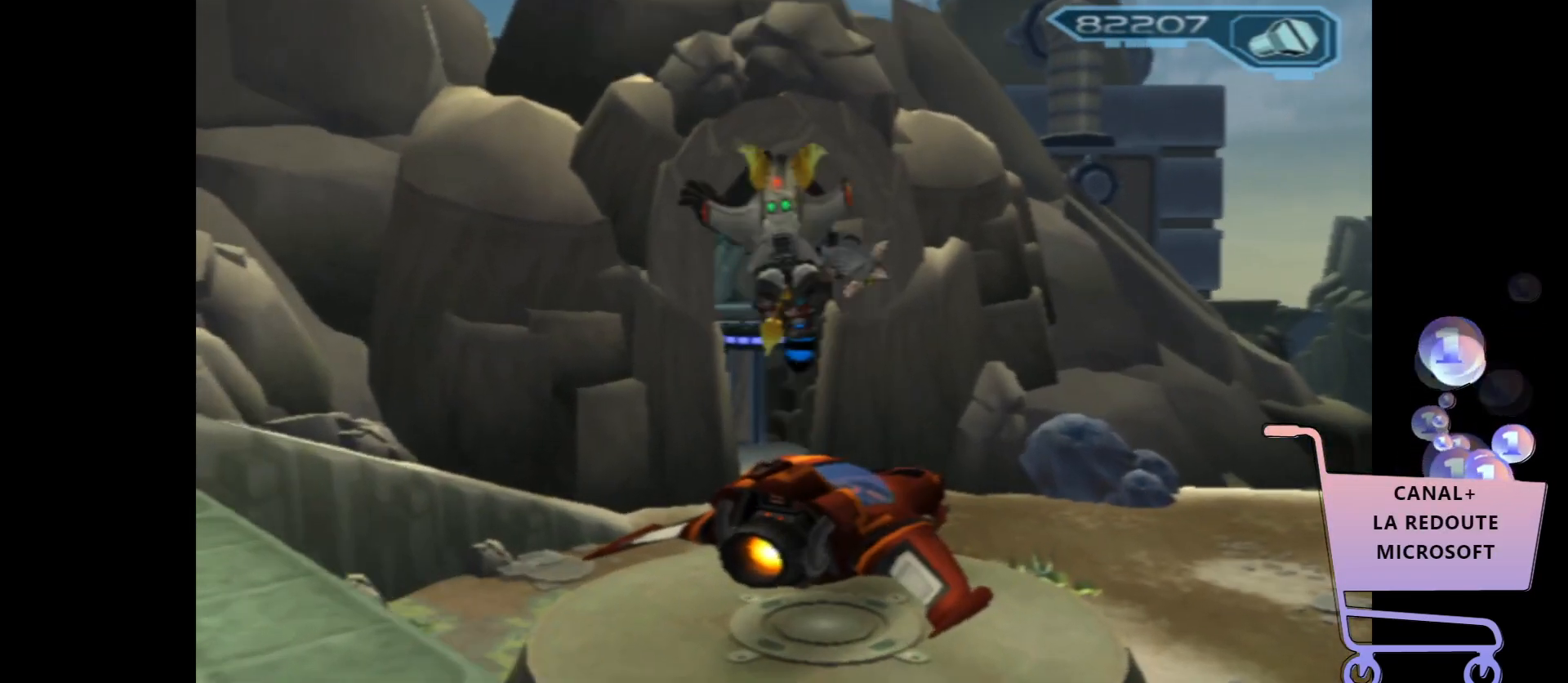
{"buttons": [], "left_stick": "up", "right_stick": "center", "events": [[233, "A", "up"]]}
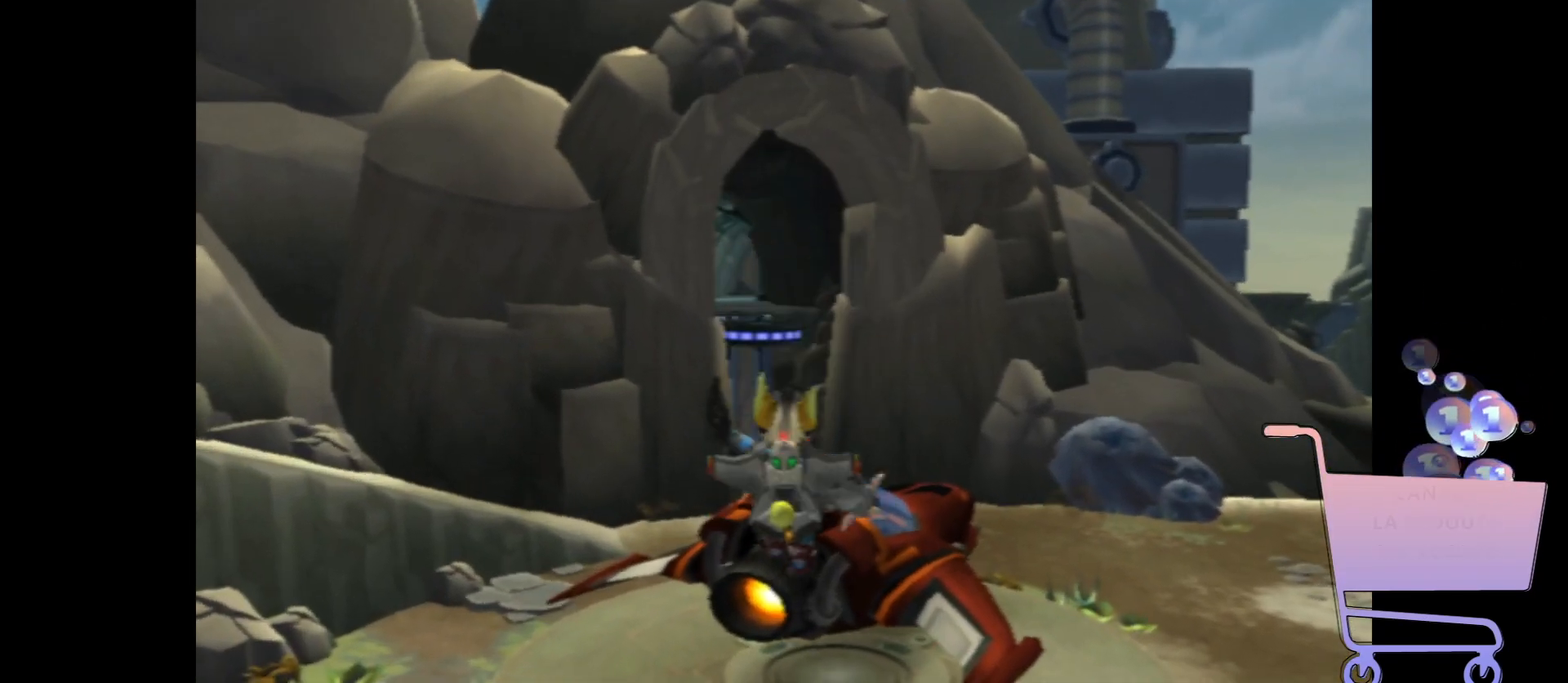
{"buttons": ["A"], "left_stick": "up", "right_stick": "center", "events": [[250, "A", "down"]]}
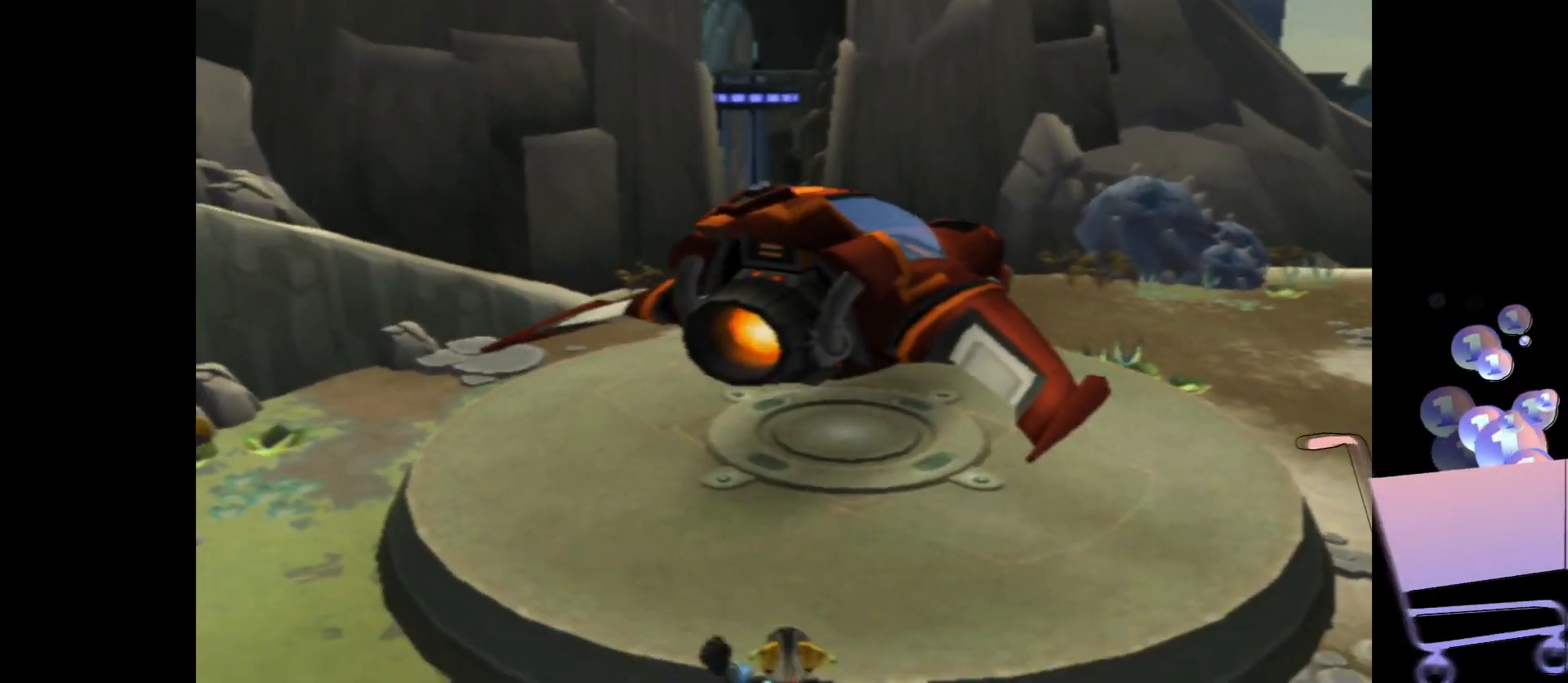
{"buttons": [], "left_stick": "up", "right_stick": "center", "events": [[417, "A", "up"]]}
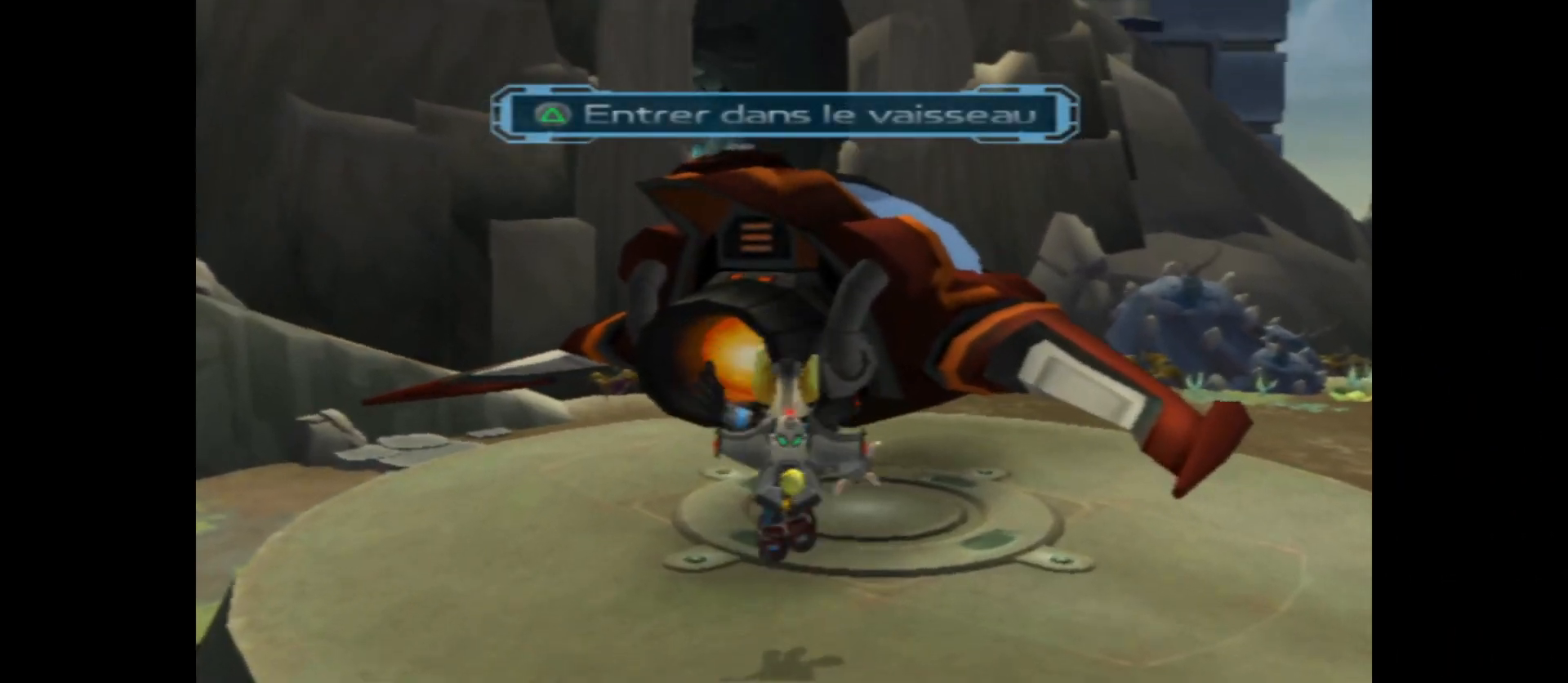
{"buttons": [], "left_stick": "up", "right_stick": "center", "events": []}
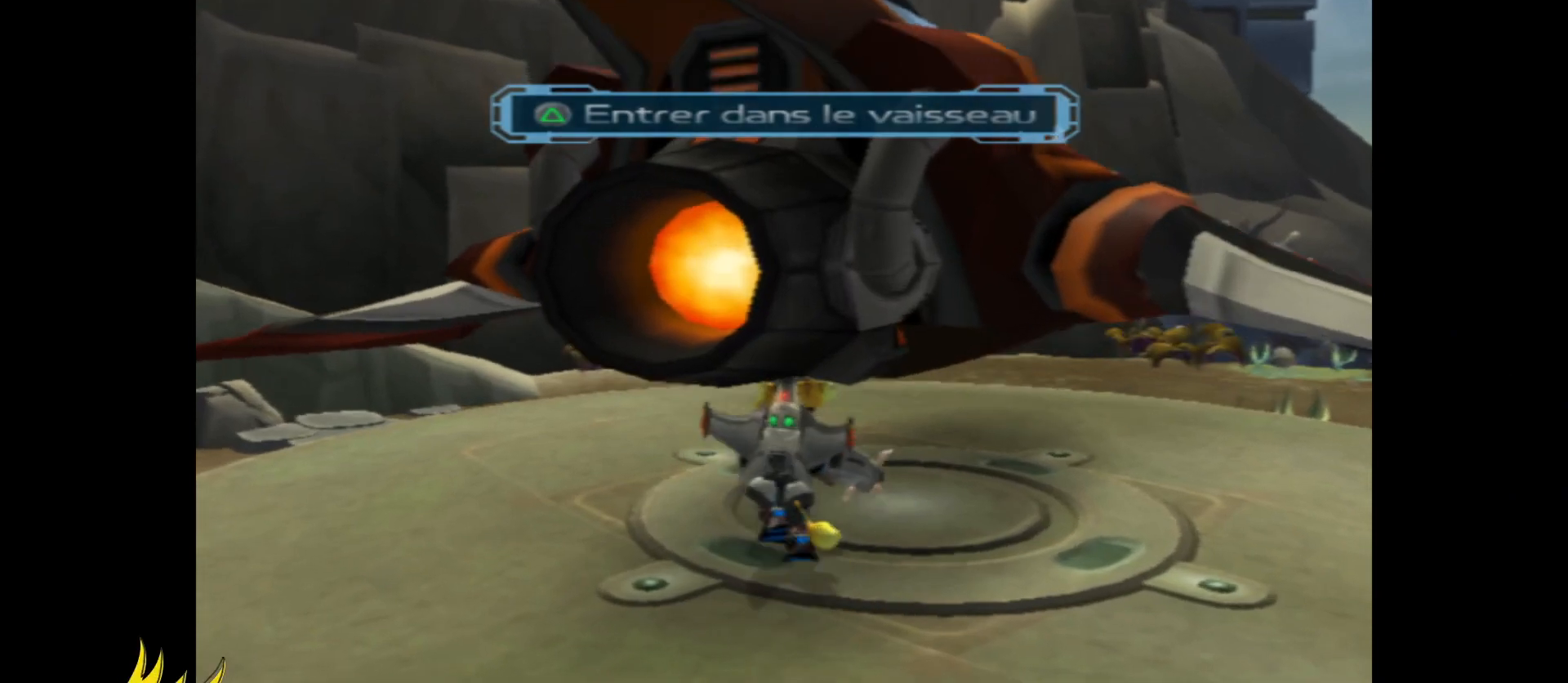
{"buttons": ["Y"], "left_stick": "center", "right_stick": "center", "events": [[33, "left_stick", "center"], [417, "Y", "down"]]}
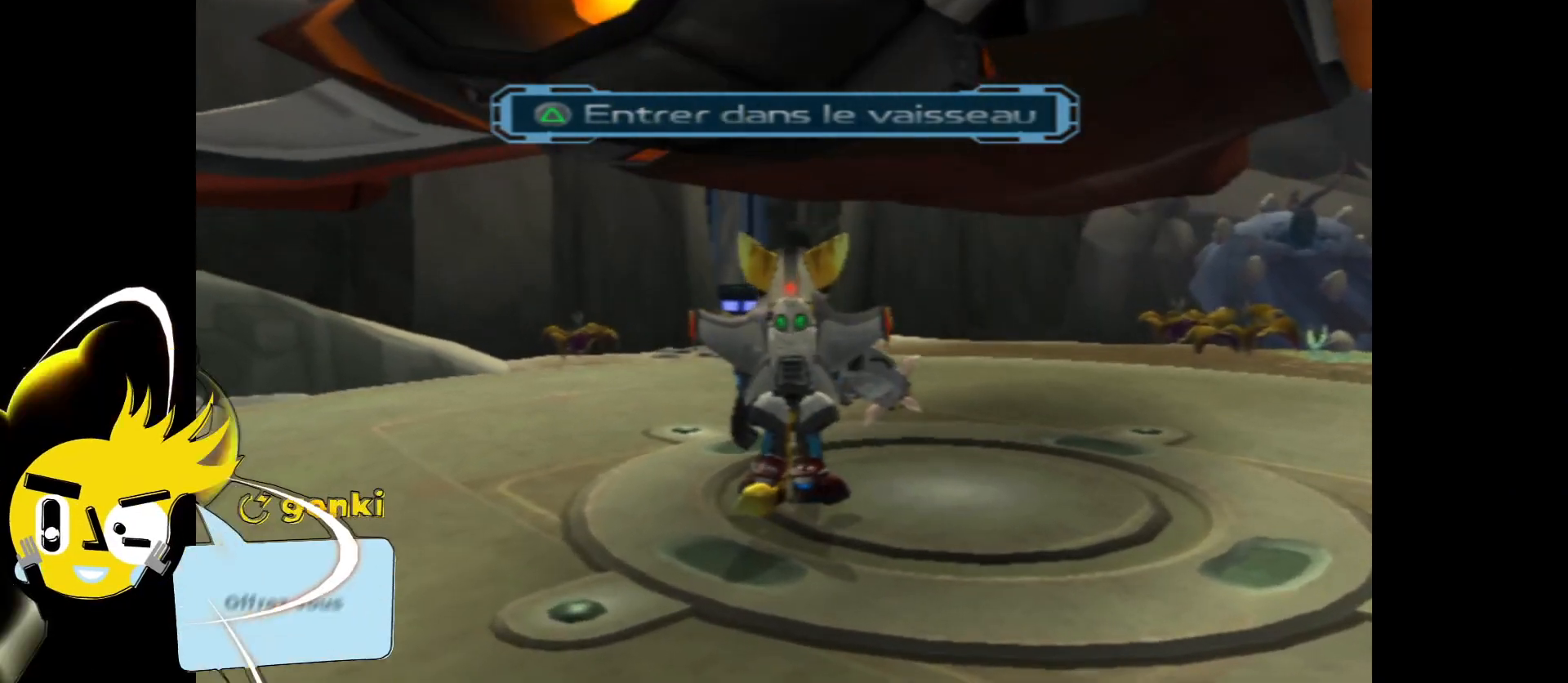
{"buttons": [], "left_stick": "center", "right_stick": "center", "events": [[33, "Y", "up"]]}